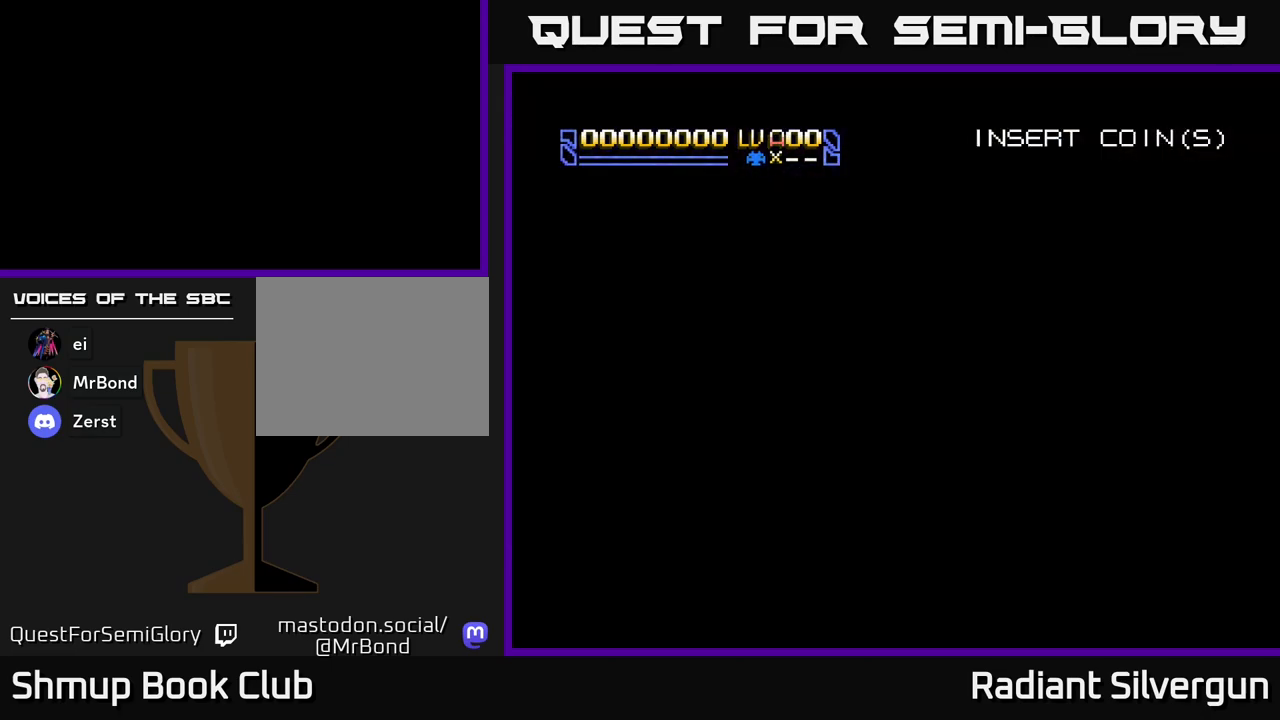
Gameplay with a controller (Xbox layout); each line is a JSON object with the inputs held at the frame after it. "events" lists button and stick changes between this image and that frame as [ms after this image, input, new state], when the widget could be followed in between. Not read: right_stick.
{"buttons": ["START"], "left_stick": "center"}
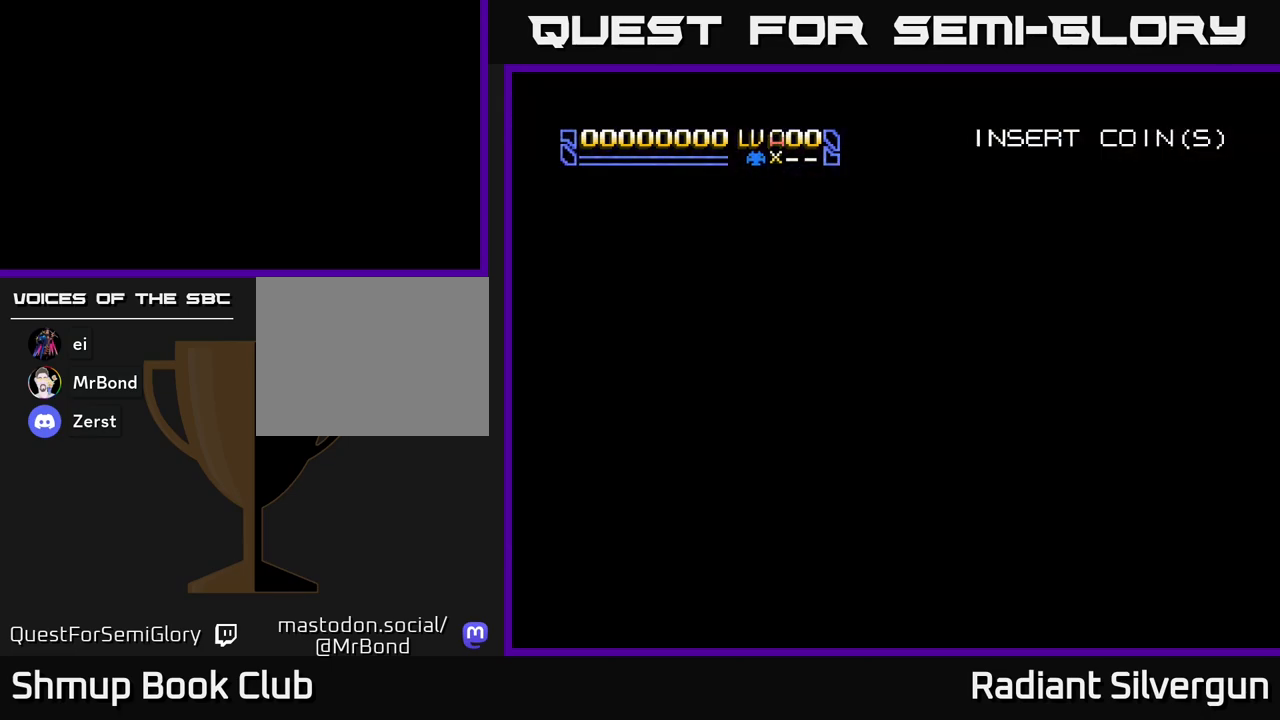
{"buttons": [], "left_stick": "center", "events": [[67, "START", "up"], [133, "START", "down"], [200, "START", "up"], [283, "START", "down"], [400, "START", "up"]]}
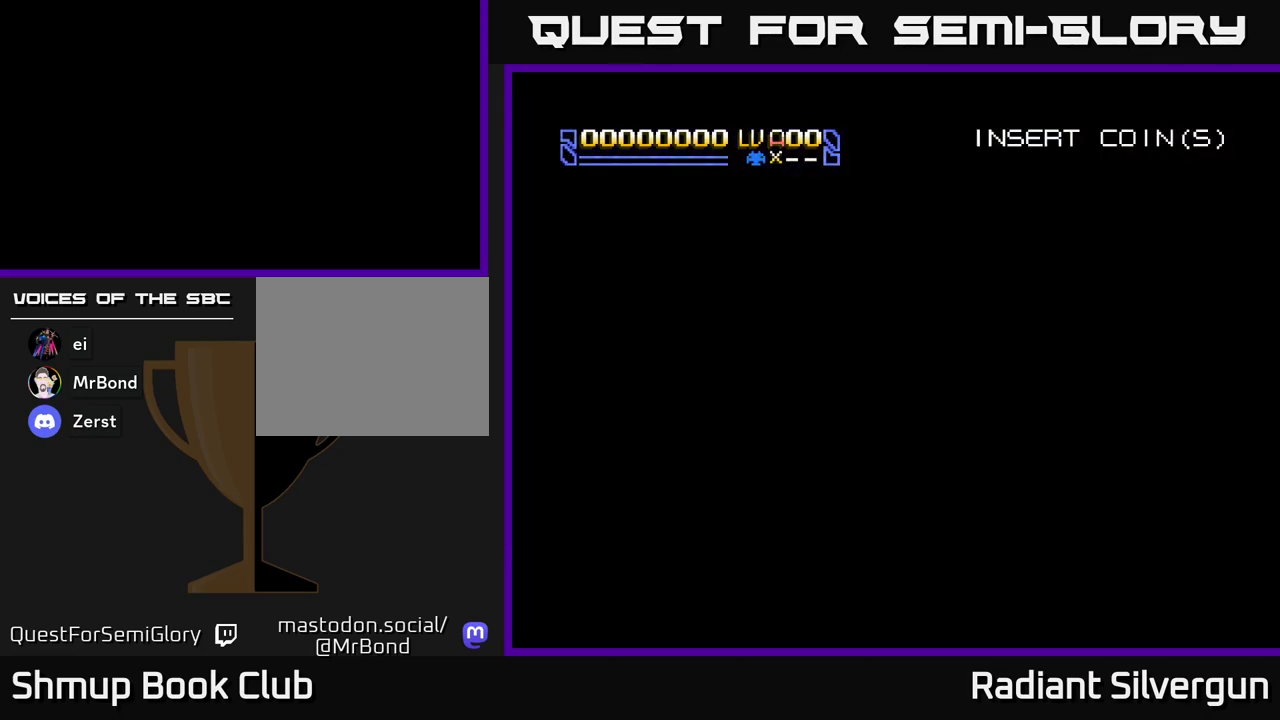
{"buttons": ["START"], "left_stick": "center", "events": [[17, "START", "down"], [117, "START", "up"], [233, "START", "down"], [350, "START", "up"], [483, "START", "down"]]}
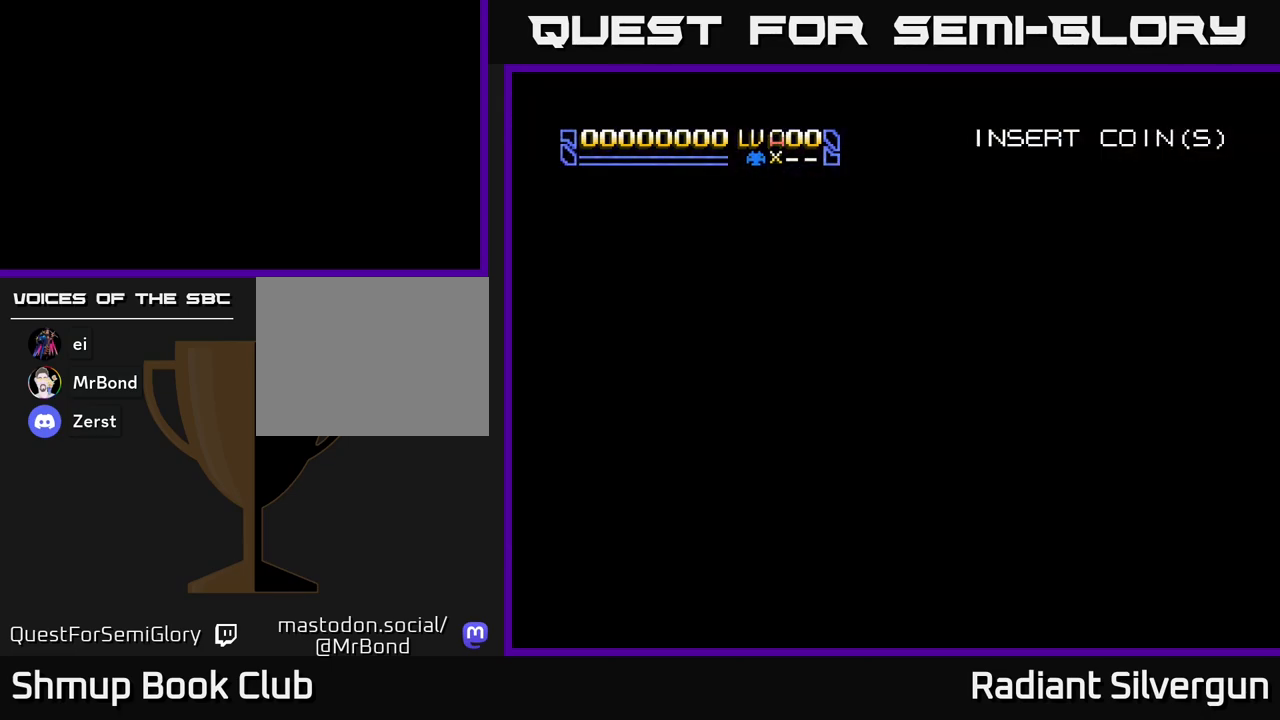
{"buttons": [], "left_stick": "center", "events": [[200, "START", "up"]]}
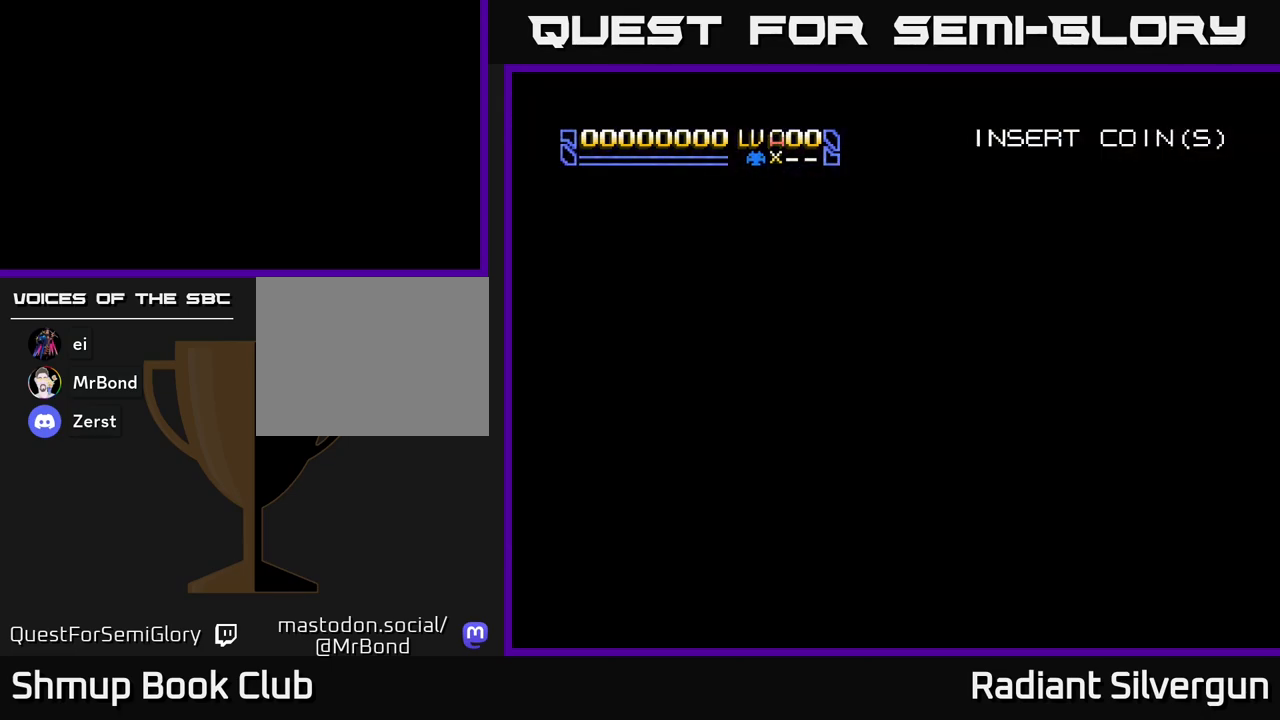
{"buttons": [], "left_stick": "center", "events": []}
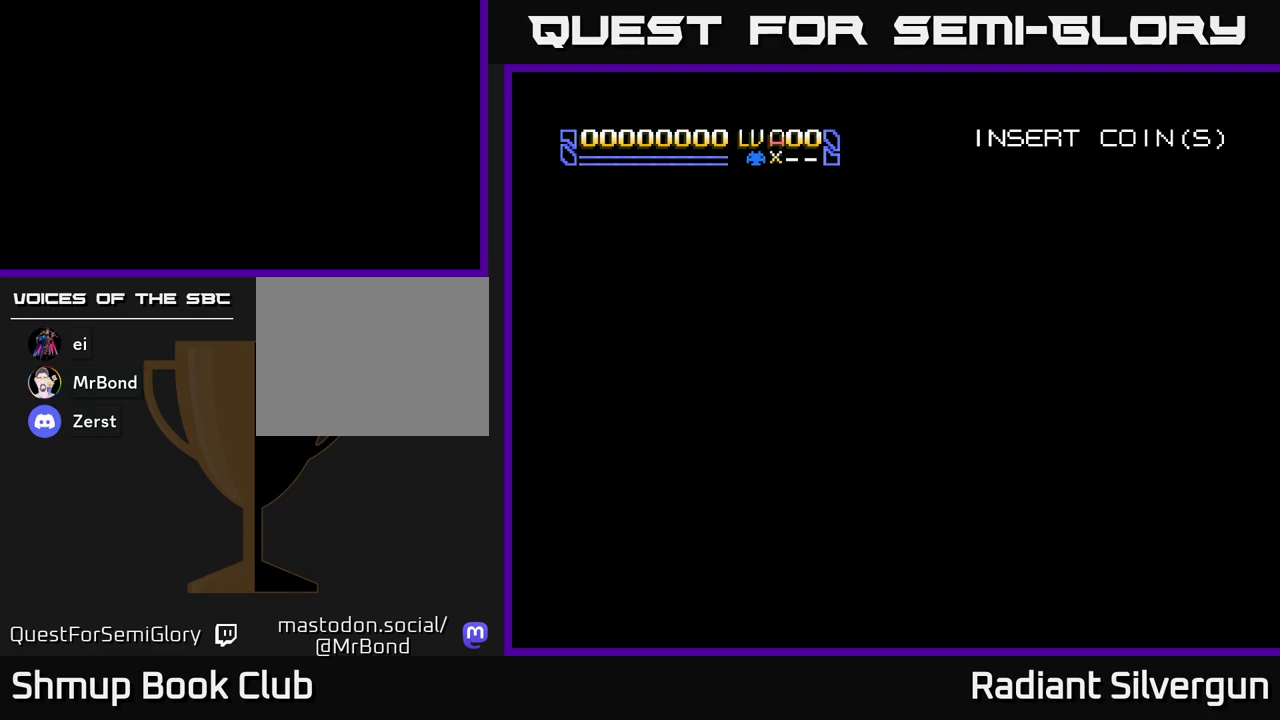
{"buttons": [], "left_stick": "center", "events": []}
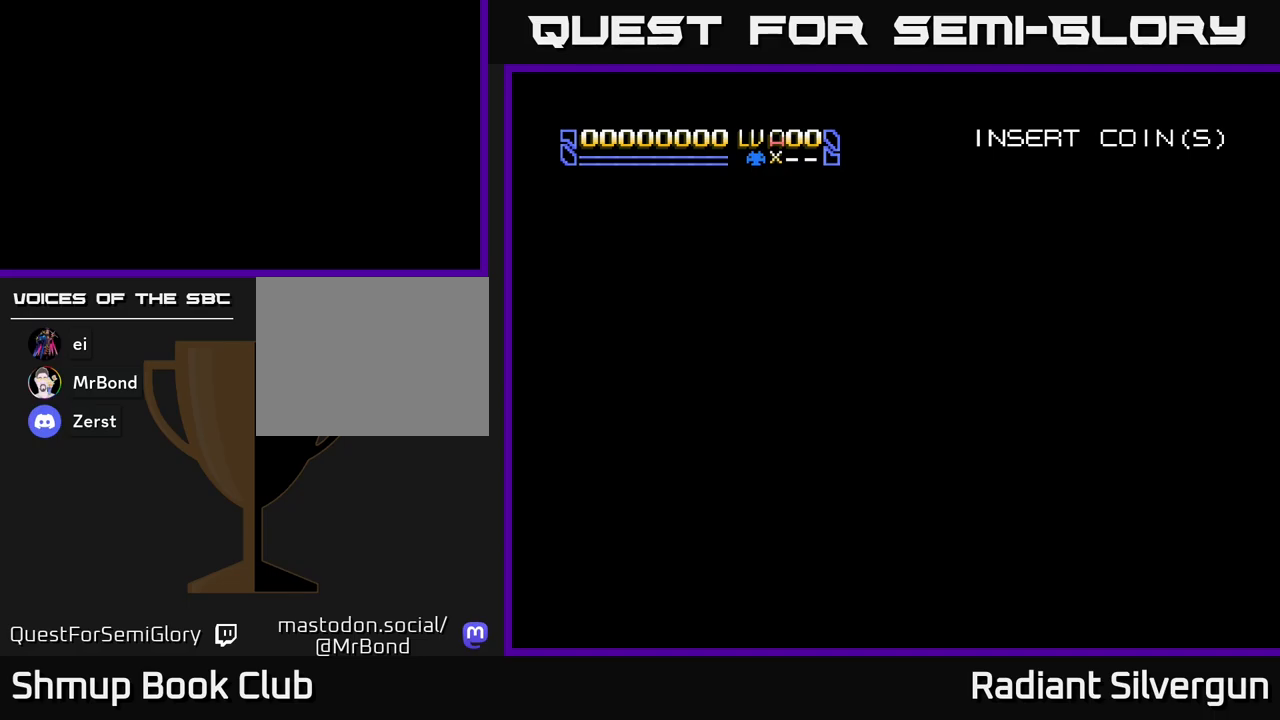
{"buttons": [], "left_stick": "center", "events": []}
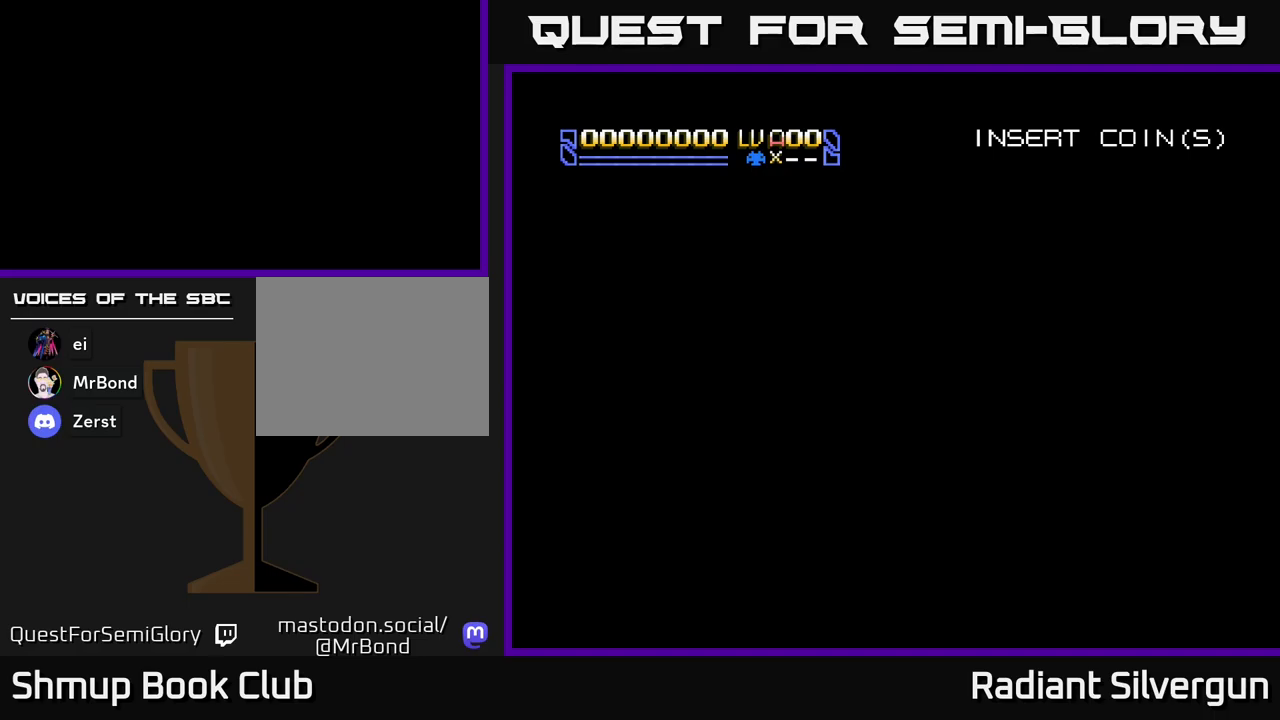
{"buttons": [], "left_stick": "center", "events": []}
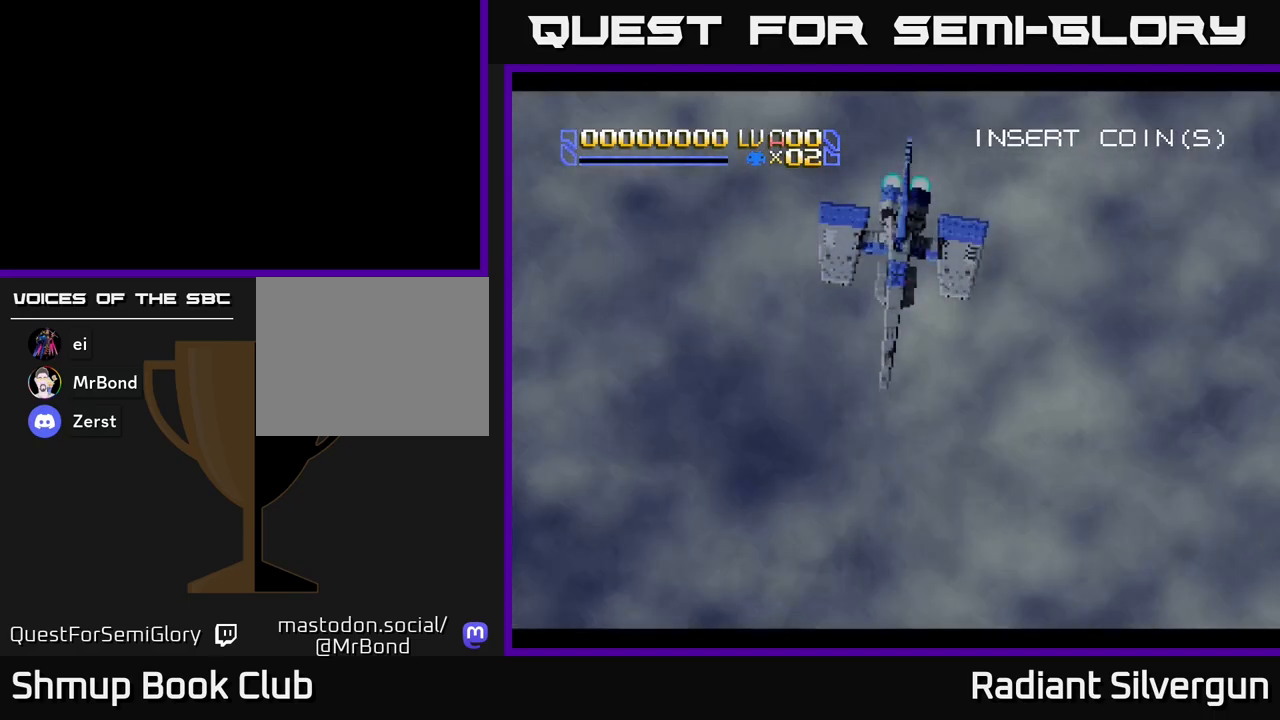
{"buttons": ["A", "X"], "left_stick": "center", "events": [[417, "X", "down"], [467, "A", "down"]]}
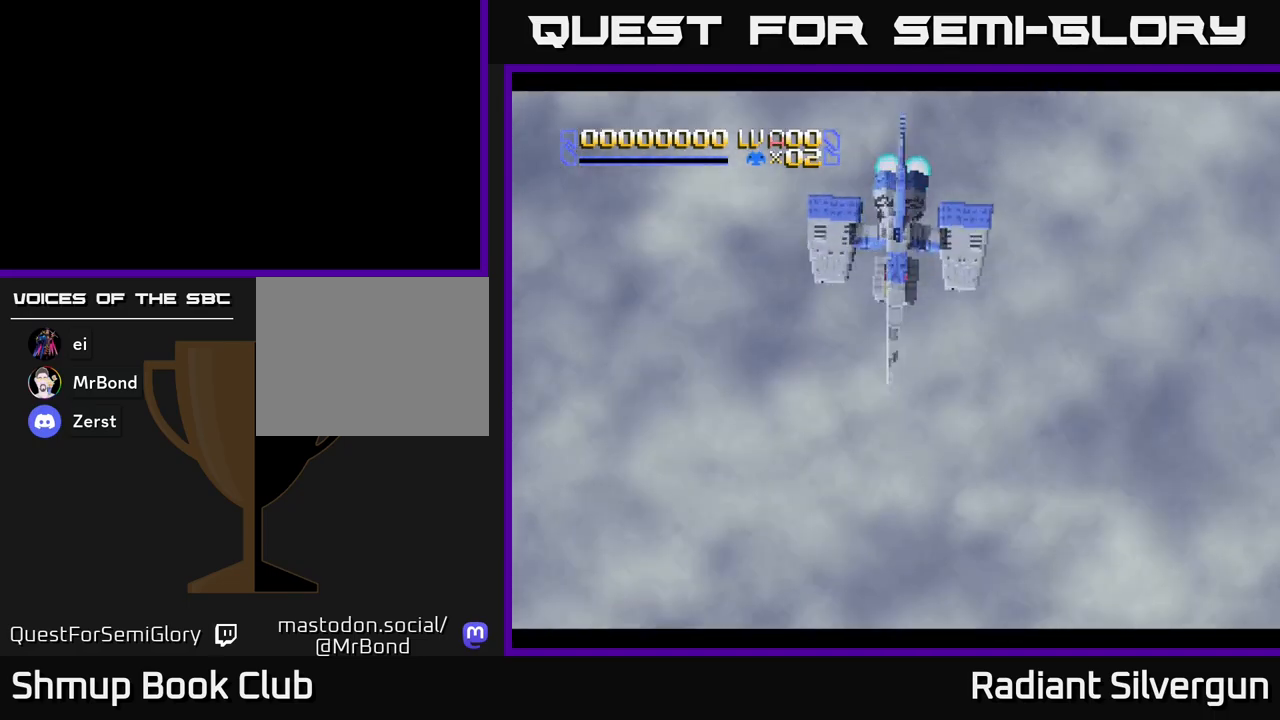
{"buttons": ["START"], "left_stick": "center", "events": [[17, "X", "up"], [300, "A", "up"], [367, "START", "down"]]}
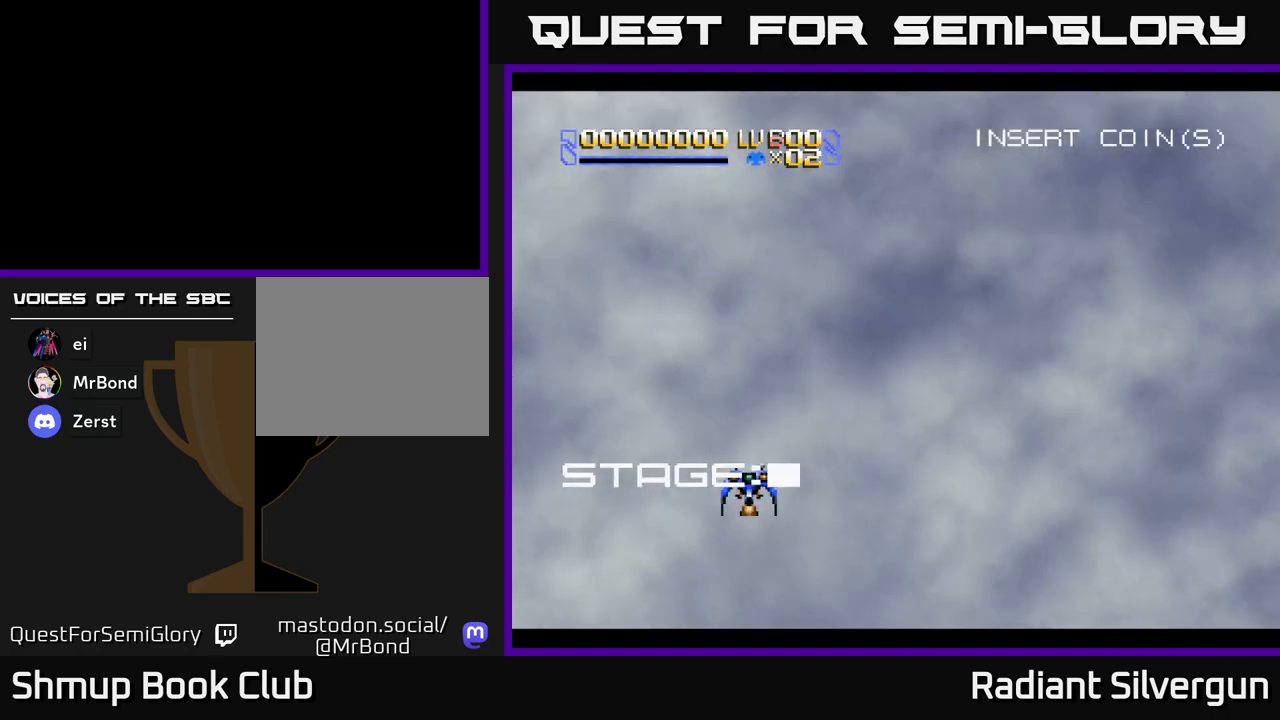
{"buttons": ["A", "DPAD_RIGHT"], "left_stick": "center", "events": [[83, "START", "up"], [350, "A", "down"], [483, "DPAD_RIGHT", "down"]]}
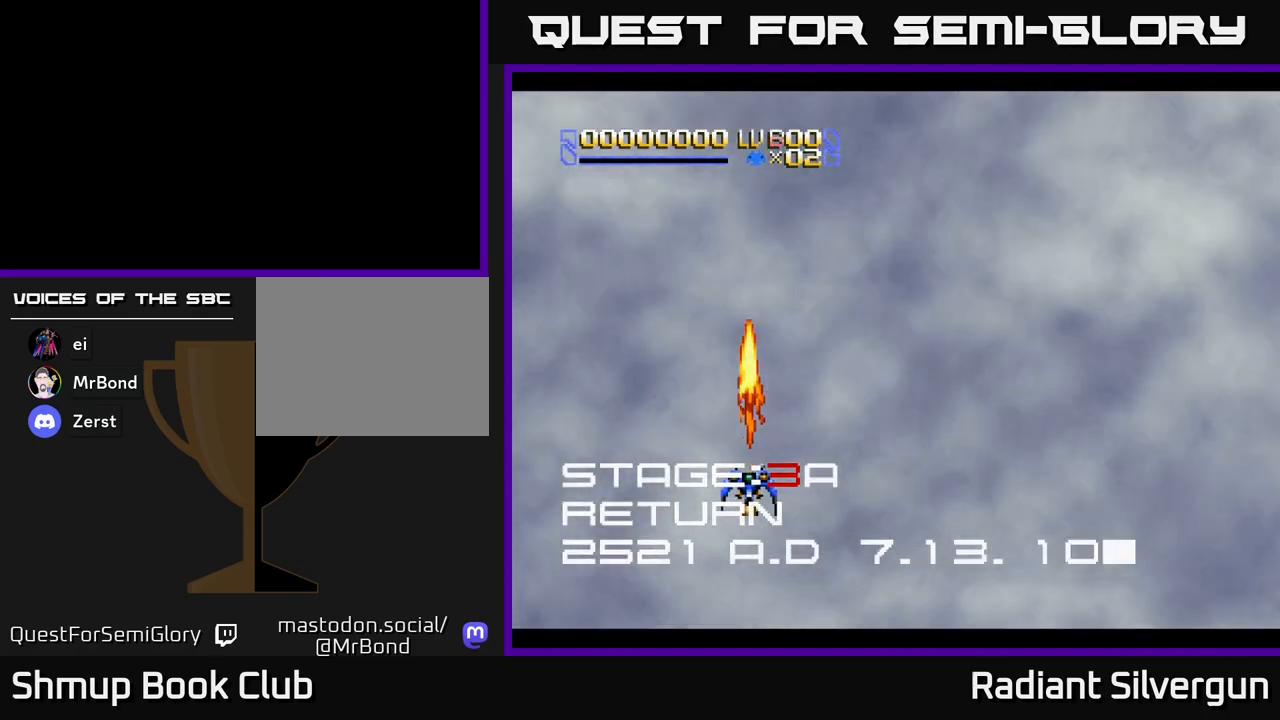
{"buttons": ["X", "DPAD_RIGHT"], "left_stick": "center", "events": [[67, "X", "down"], [83, "A", "up"]]}
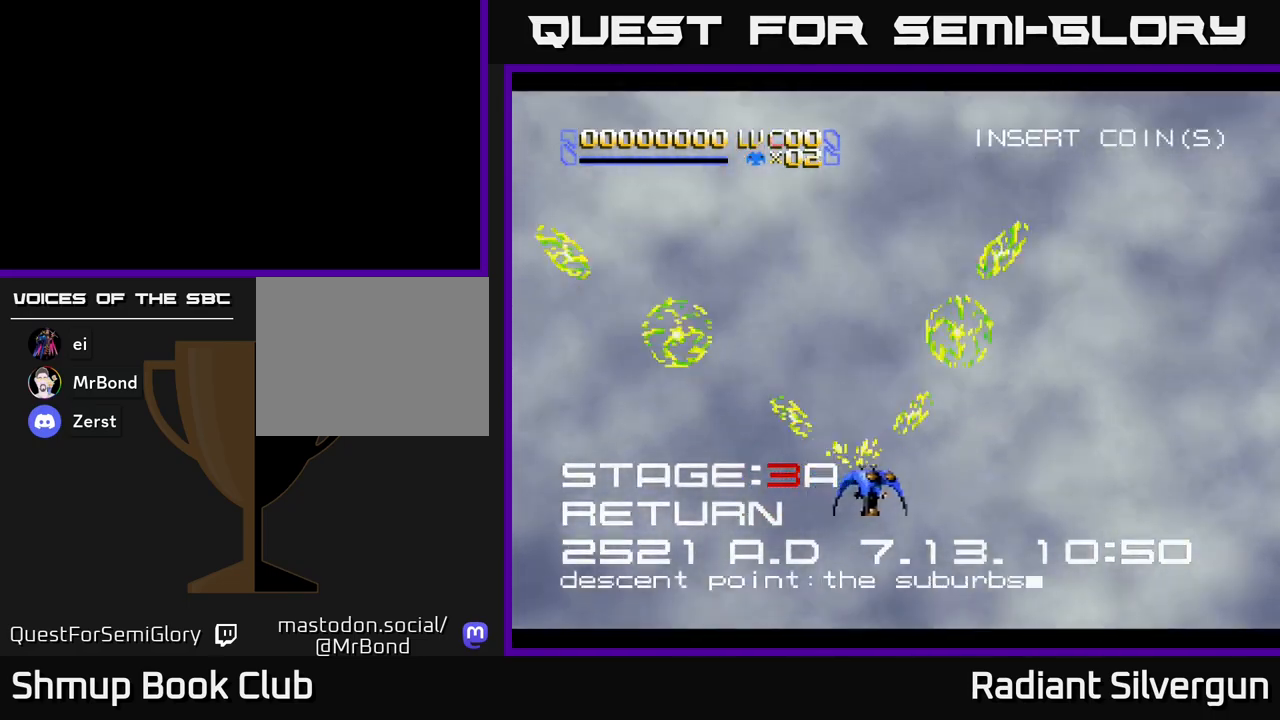
{"buttons": ["X"], "left_stick": "center", "events": [[83, "DPAD_RIGHT", "up"], [117, "DPAD_UP", "down"], [300, "DPAD_UP", "up"]]}
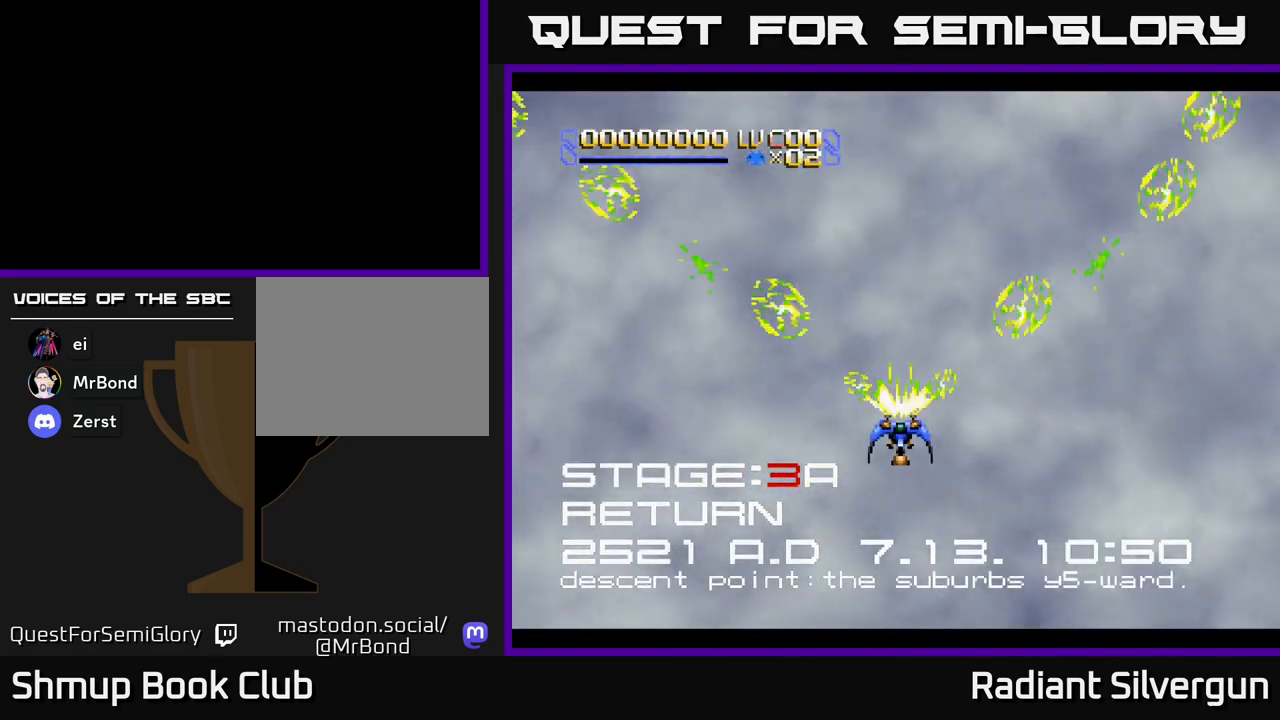
{"buttons": ["X"], "left_stick": "center", "events": [[33, "DPAD_DOWN", "down"], [183, "DPAD_DOWN", "up"]]}
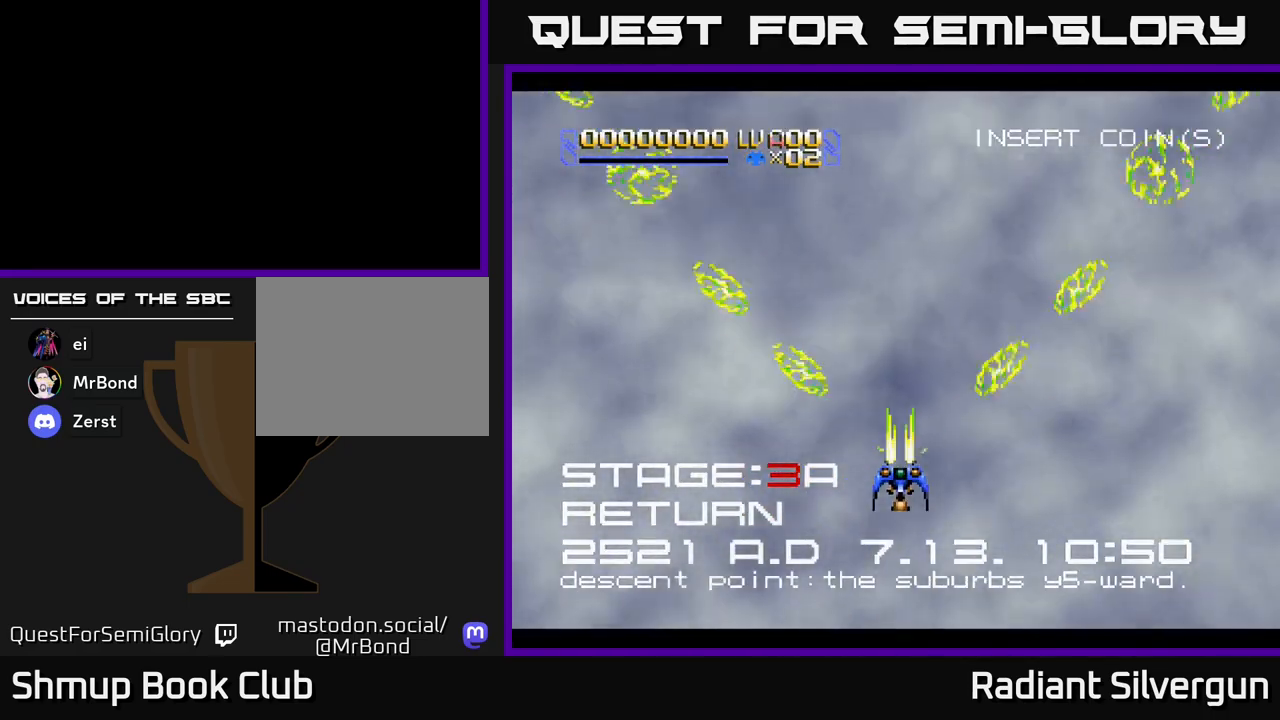
{"buttons": ["X"], "left_stick": "center", "events": []}
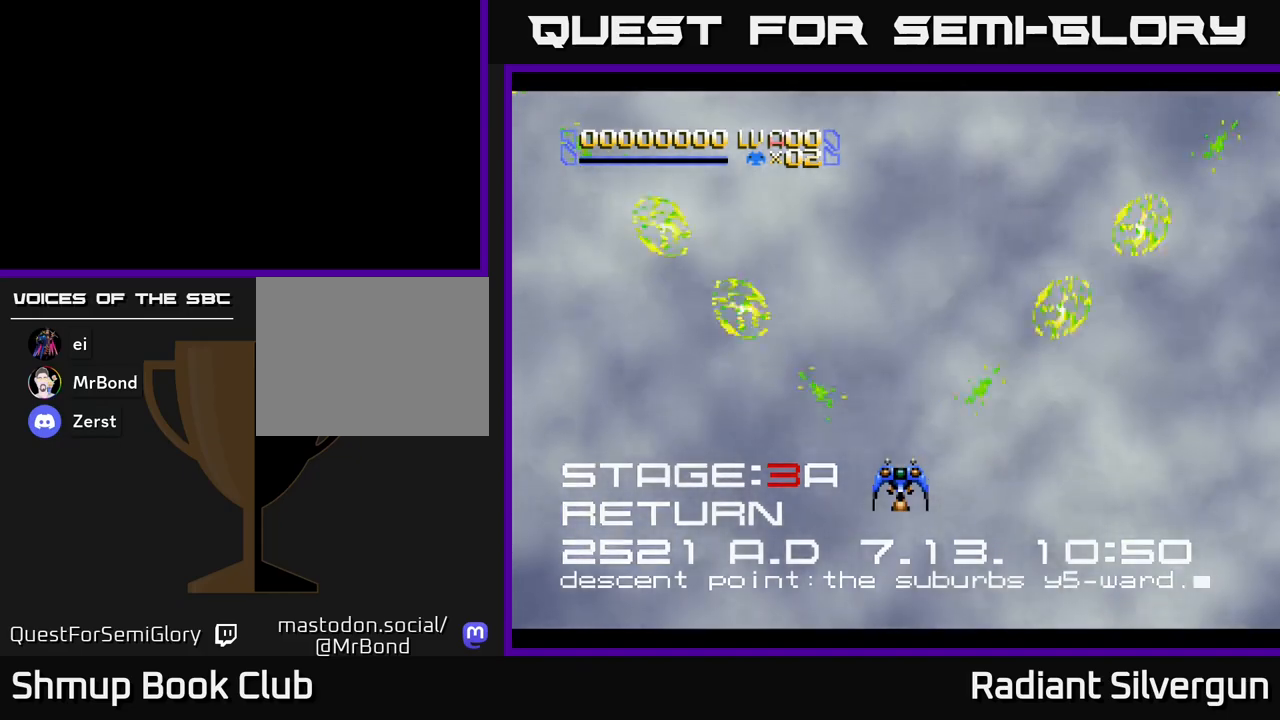
{"buttons": ["X"], "left_stick": "center", "events": []}
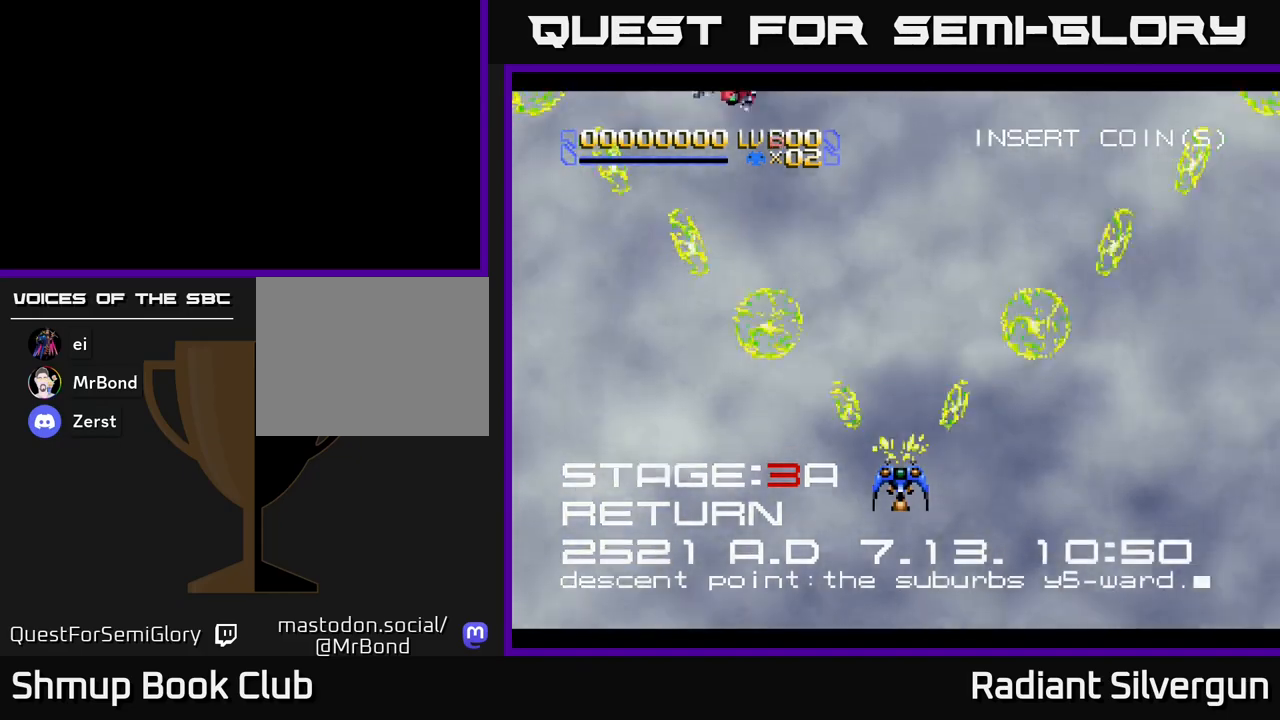
{"buttons": ["X"], "left_stick": "center", "events": []}
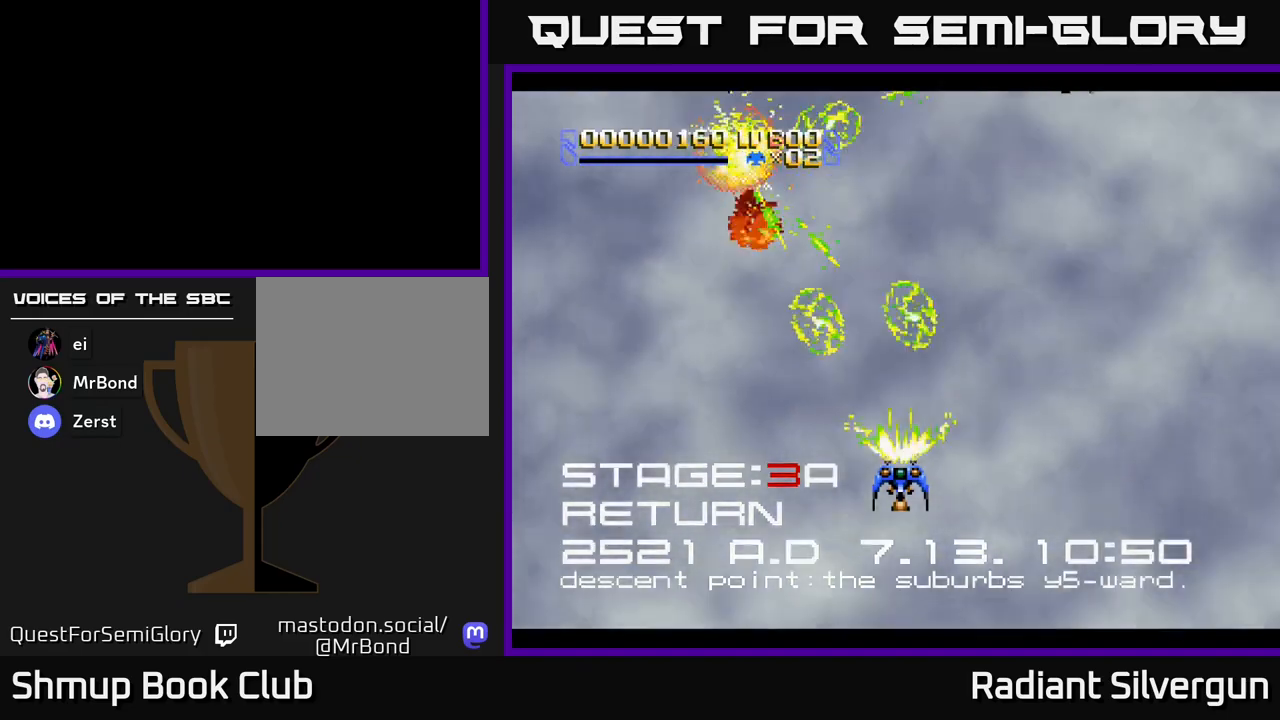
{"buttons": ["X"], "left_stick": "center", "events": []}
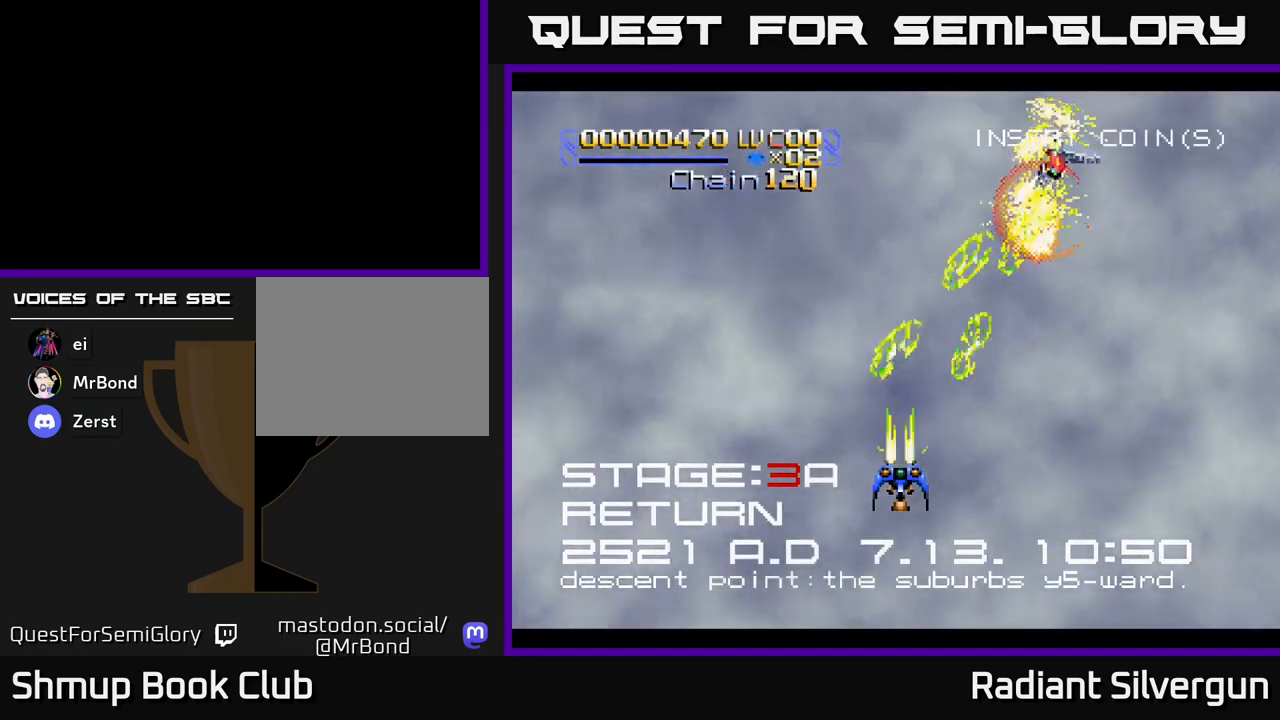
{"buttons": ["X"], "left_stick": "center", "events": []}
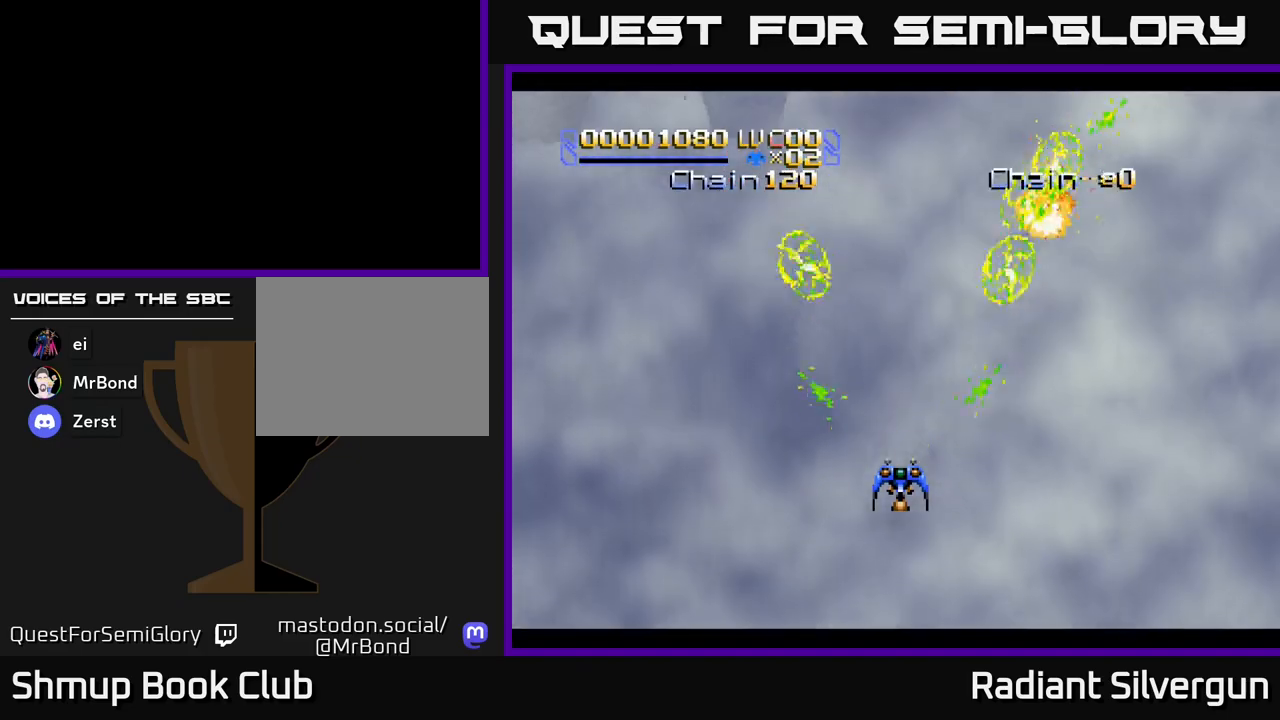
{"buttons": [], "left_stick": "center", "events": [[67, "DPAD_RIGHT", "down"], [250, "DPAD_RIGHT", "up"], [367, "DPAD_LEFT", "down"], [367, "X", "up"], [483, "DPAD_LEFT", "up"]]}
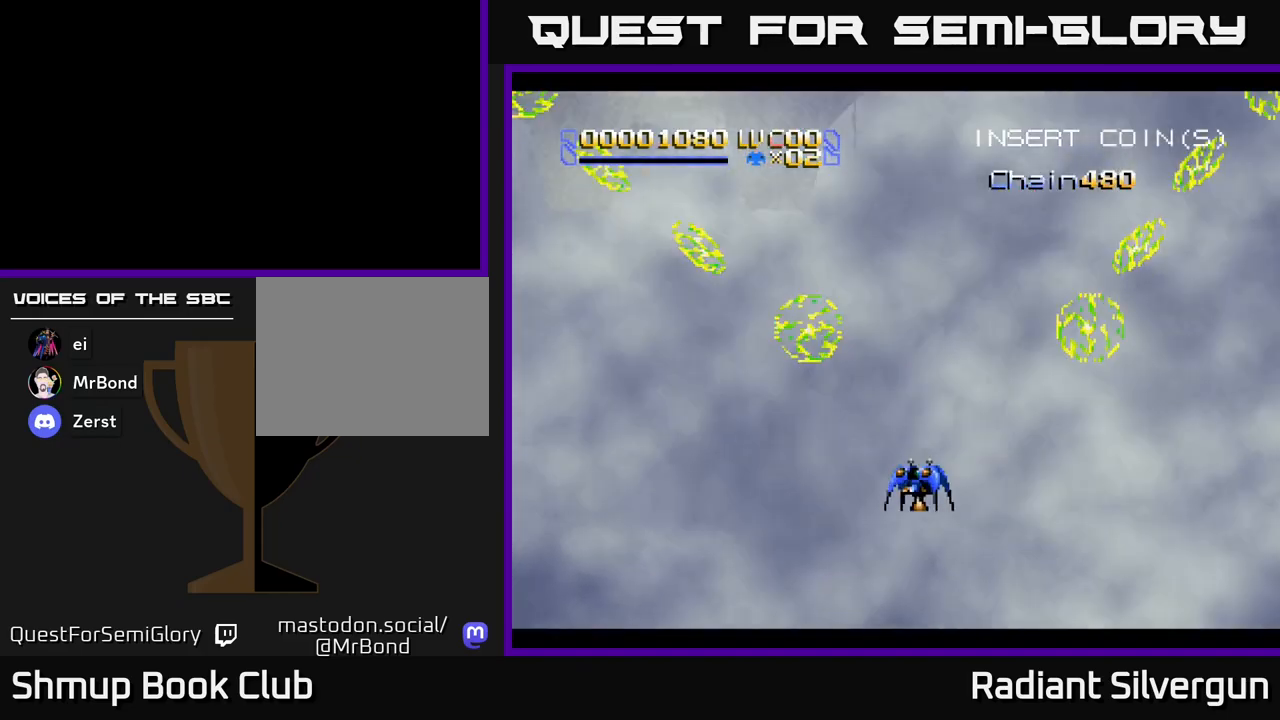
{"buttons": [], "left_stick": "center", "events": []}
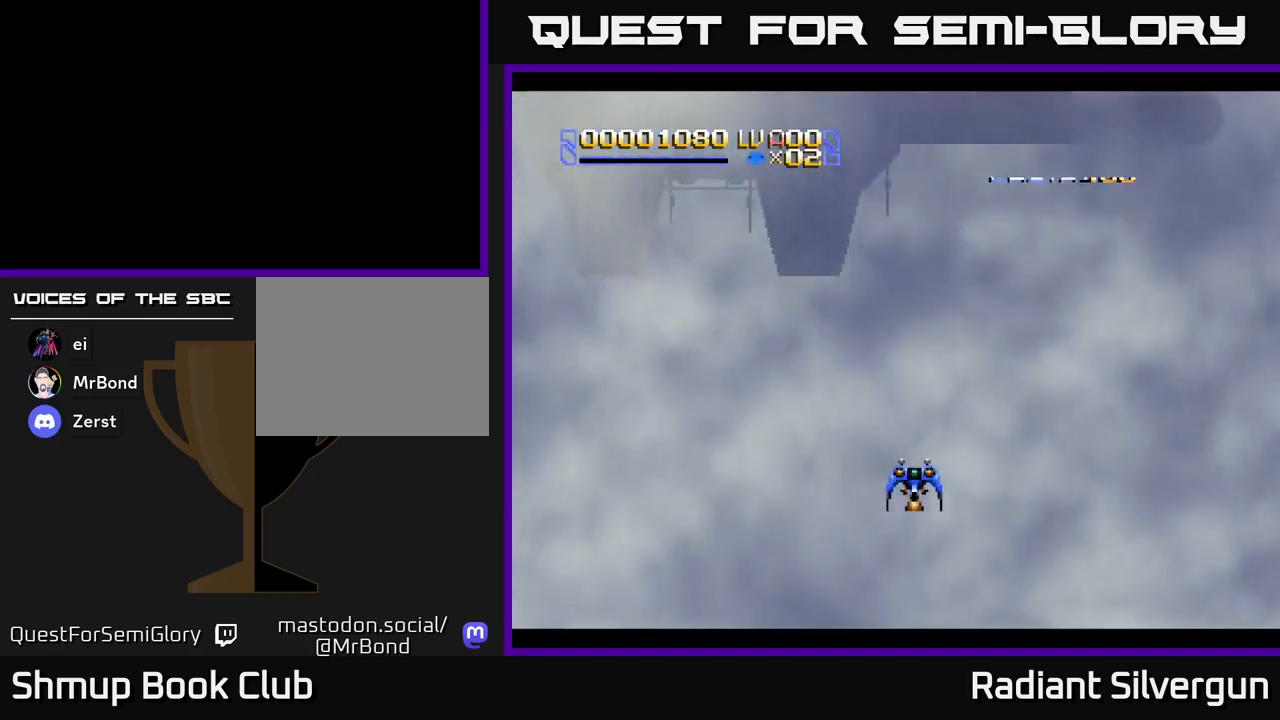
{"buttons": [], "left_stick": "center", "events": []}
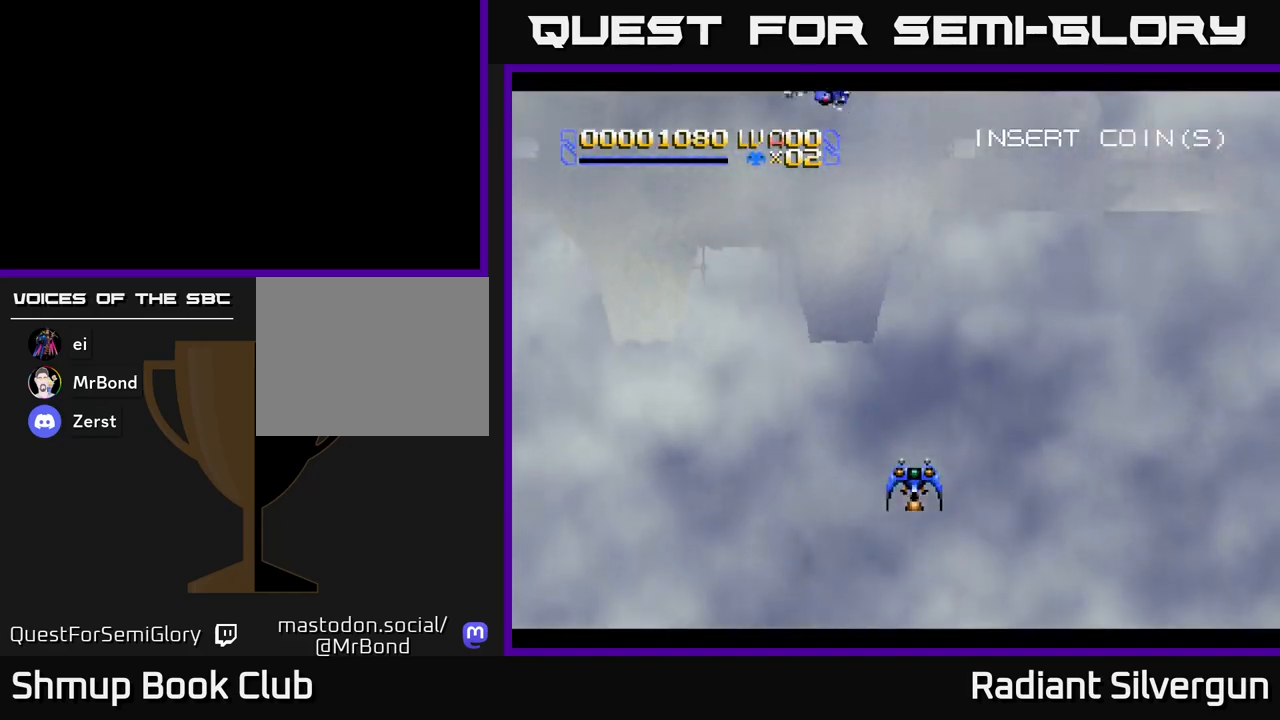
{"buttons": ["DPAD_LEFT"], "left_stick": "center", "events": [[483, "DPAD_LEFT", "down"]]}
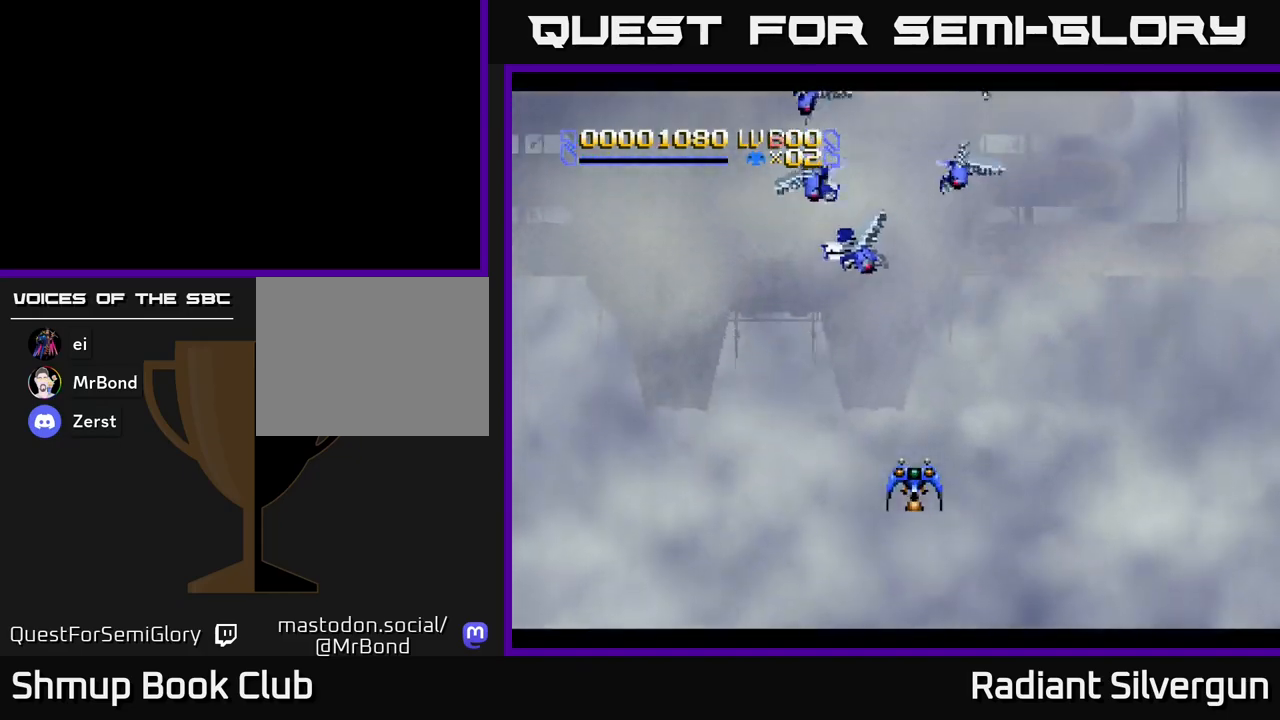
{"buttons": ["DPAD_LEFT"], "left_stick": "center", "events": []}
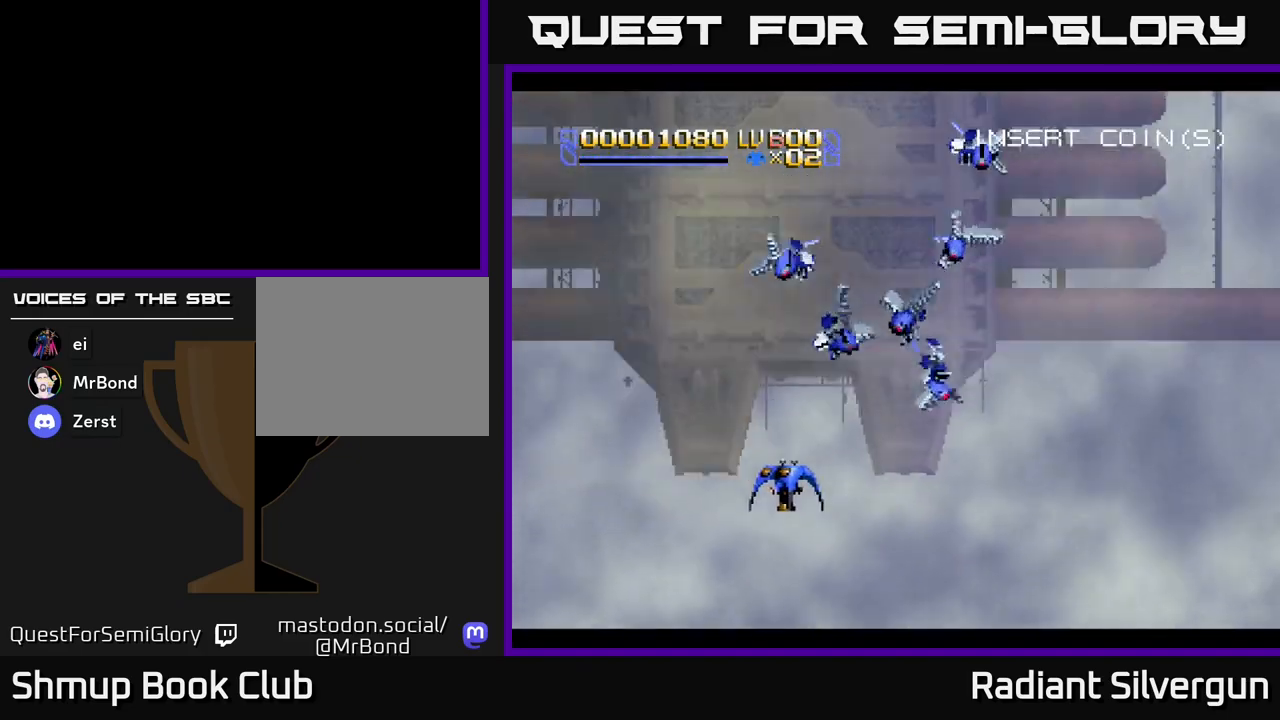
{"buttons": ["DPAD_UP"], "left_stick": "center", "events": [[183, "DPAD_UP", "down"], [400, "DPAD_LEFT", "up"]]}
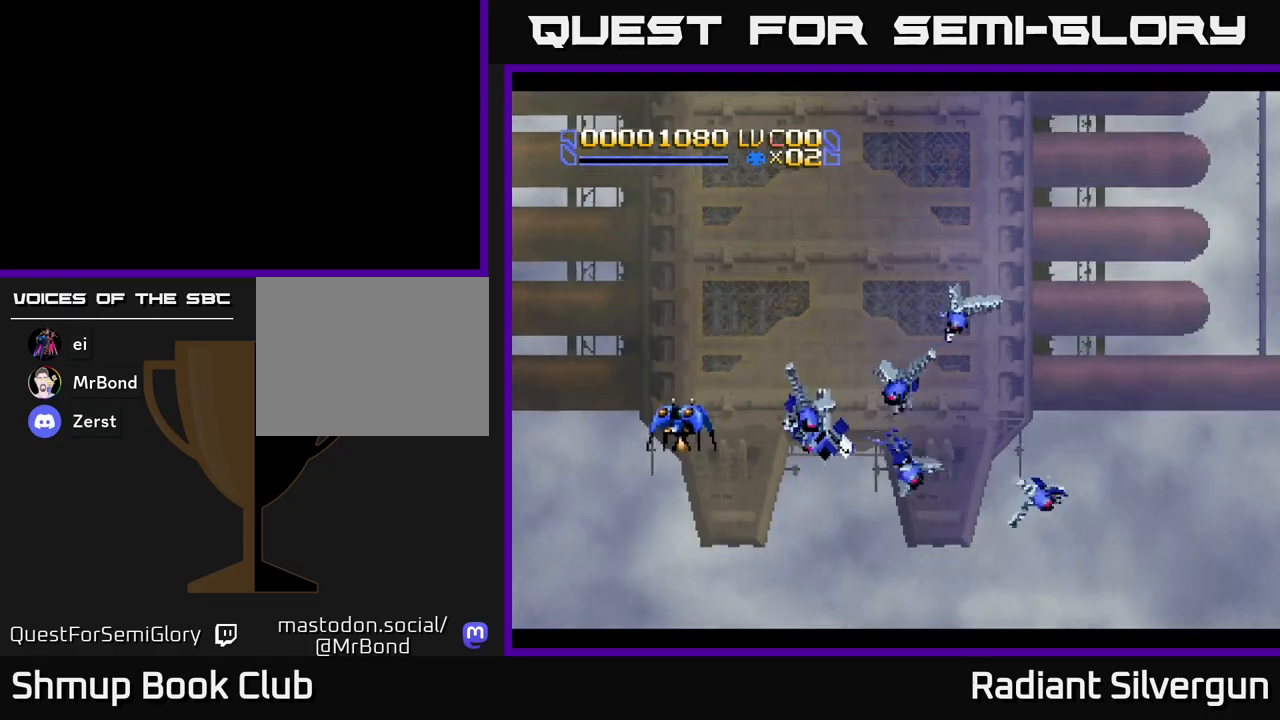
{"buttons": ["DPAD_RIGHT"], "left_stick": "center", "events": [[133, "DPAD_RIGHT", "down"], [250, "DPAD_UP", "up"]]}
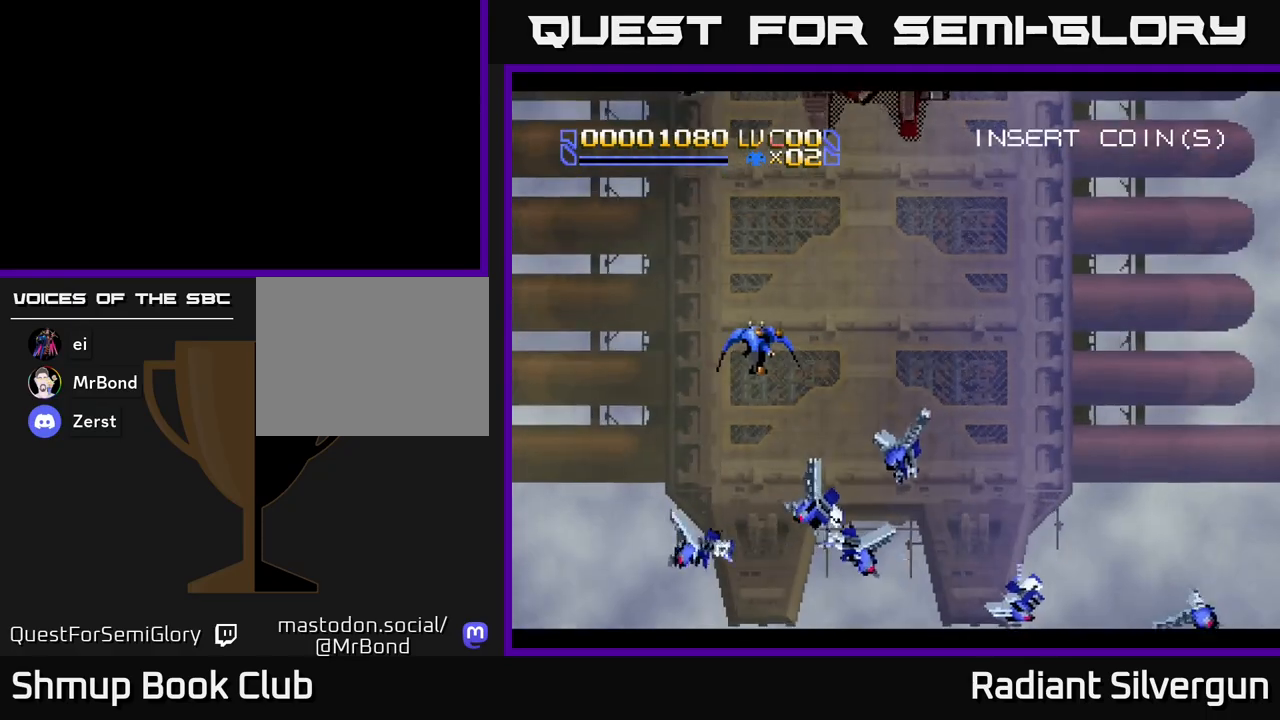
{"buttons": ["DPAD_DOWN"], "left_stick": "center", "events": [[200, "DPAD_DOWN", "down"], [233, "DPAD_RIGHT", "up"], [250, "DPAD_RIGHT", "down"], [383, "DPAD_RIGHT", "up"]]}
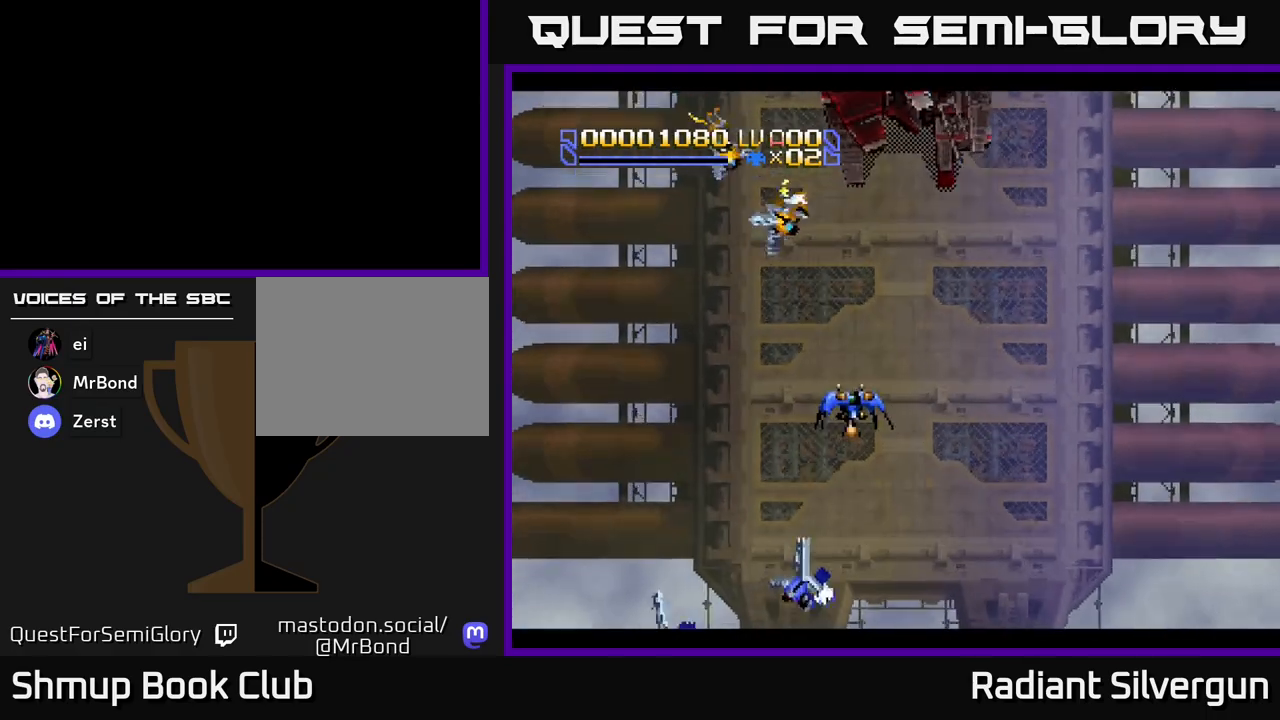
{"buttons": [], "left_stick": "center", "events": [[83, "DPAD_DOWN", "up"]]}